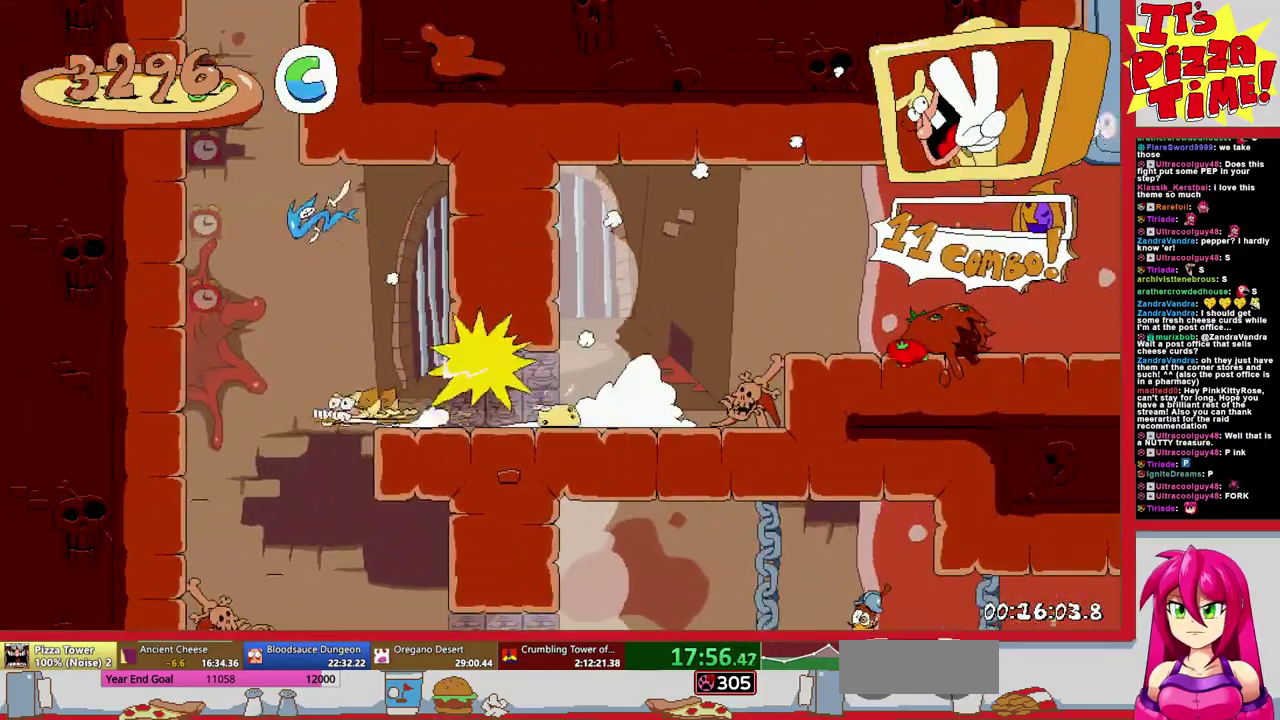
Gameplay with a controller (Nintendo layout); each line is a JSON object with the inputs held at the frame after it. "events" lists button and stick changes between this image and that frame as [ms after this image, input, new state], when the widget could be followed in between. Not read: L1 L3 R2 R3.
{"buttons": ["R1", "DPAD_RIGHT"], "events": [[50, "DPAD_DOWN", "up"]]}
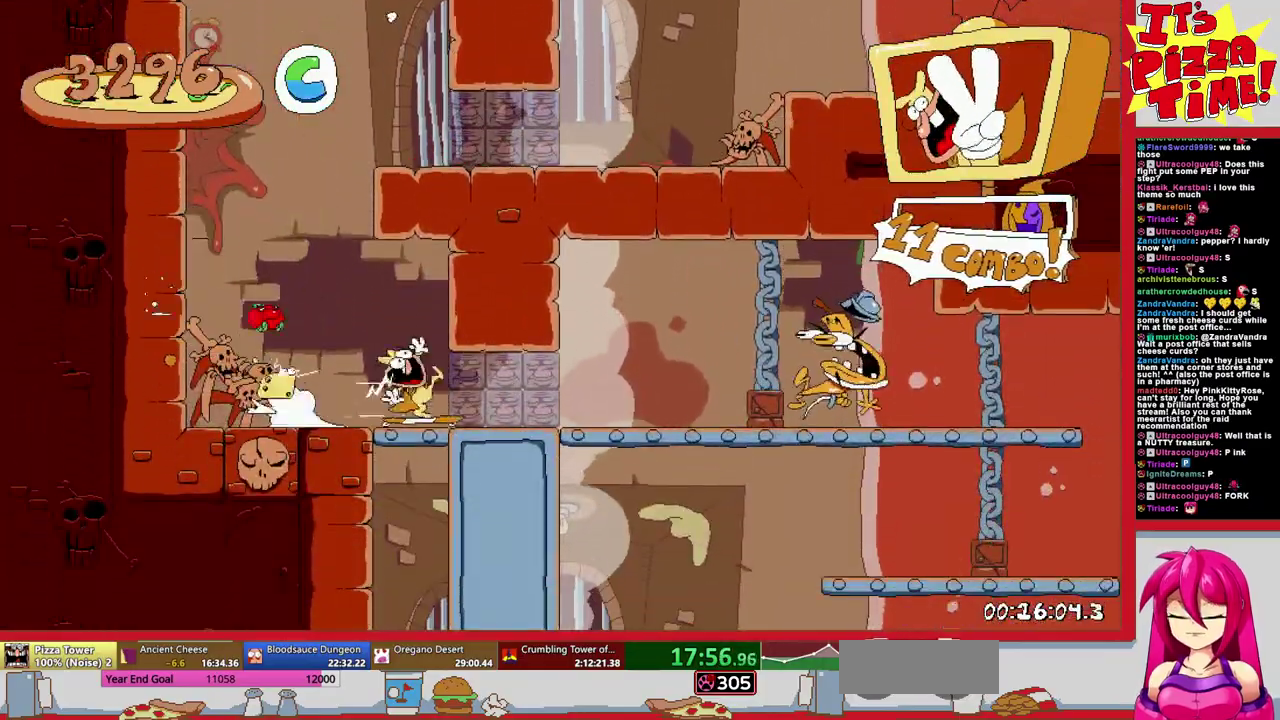
{"buttons": ["R1", "DPAD_DOWN", "DPAD_RIGHT"], "events": [[483, "DPAD_DOWN", "down"]]}
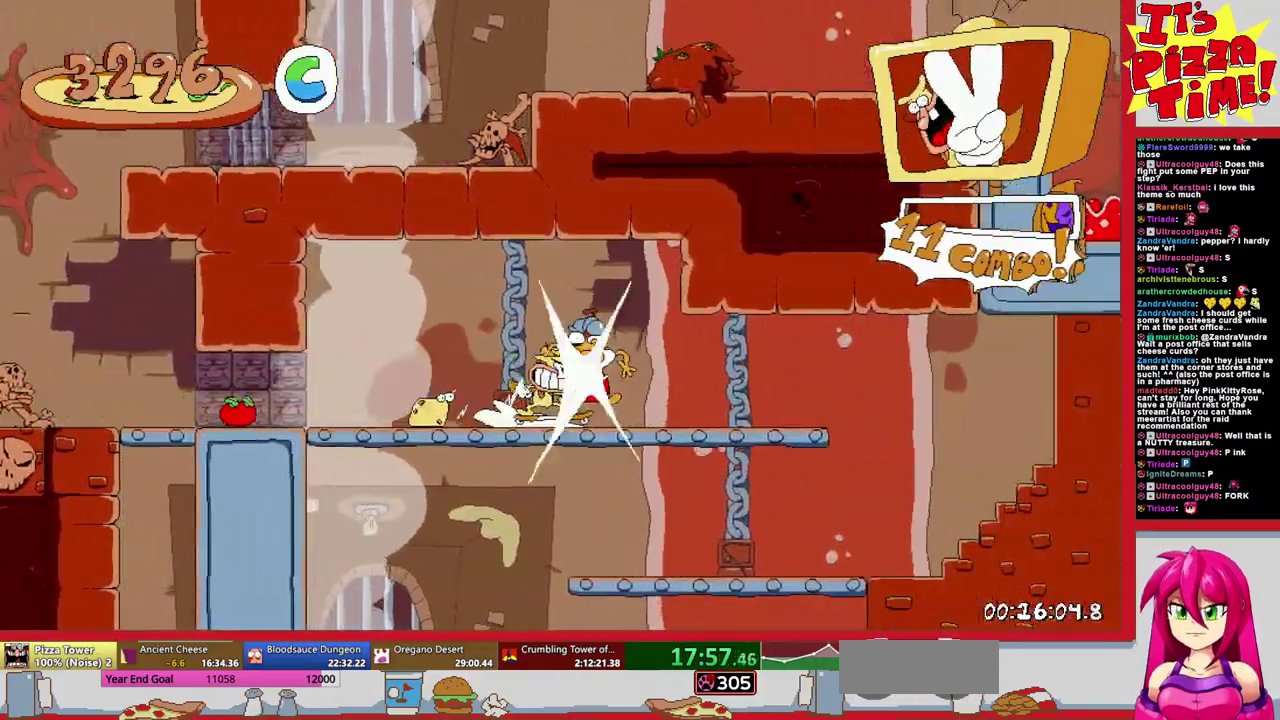
{"buttons": ["R1", "DPAD_LEFT"], "events": [[17, "DPAD_RIGHT", "up"], [50, "DPAD_LEFT", "down"], [150, "Y", "down"], [267, "DPAD_DOWN", "up"], [267, "Y", "up"]]}
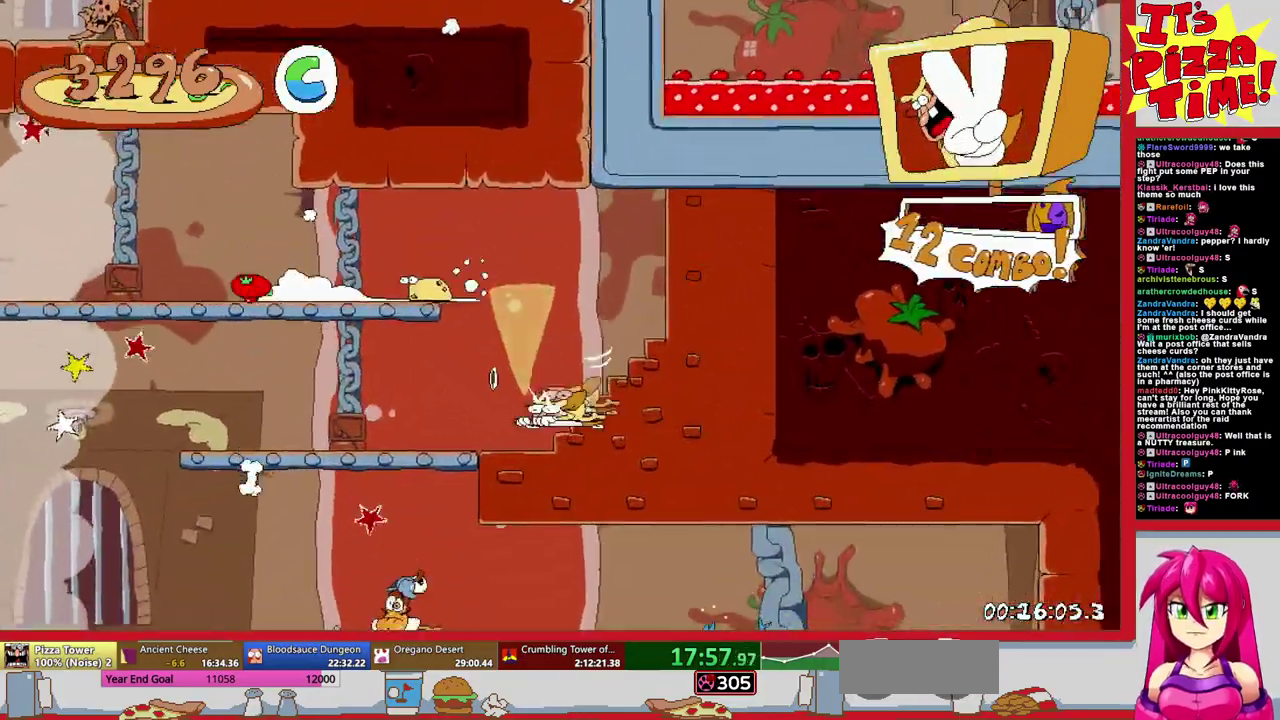
{"buttons": ["Y", "R1", "DPAD_DOWN", "DPAD_RIGHT"], "events": [[167, "DPAD_DOWN", "down"], [167, "DPAD_LEFT", "up"], [250, "DPAD_RIGHT", "down"], [433, "Y", "down"]]}
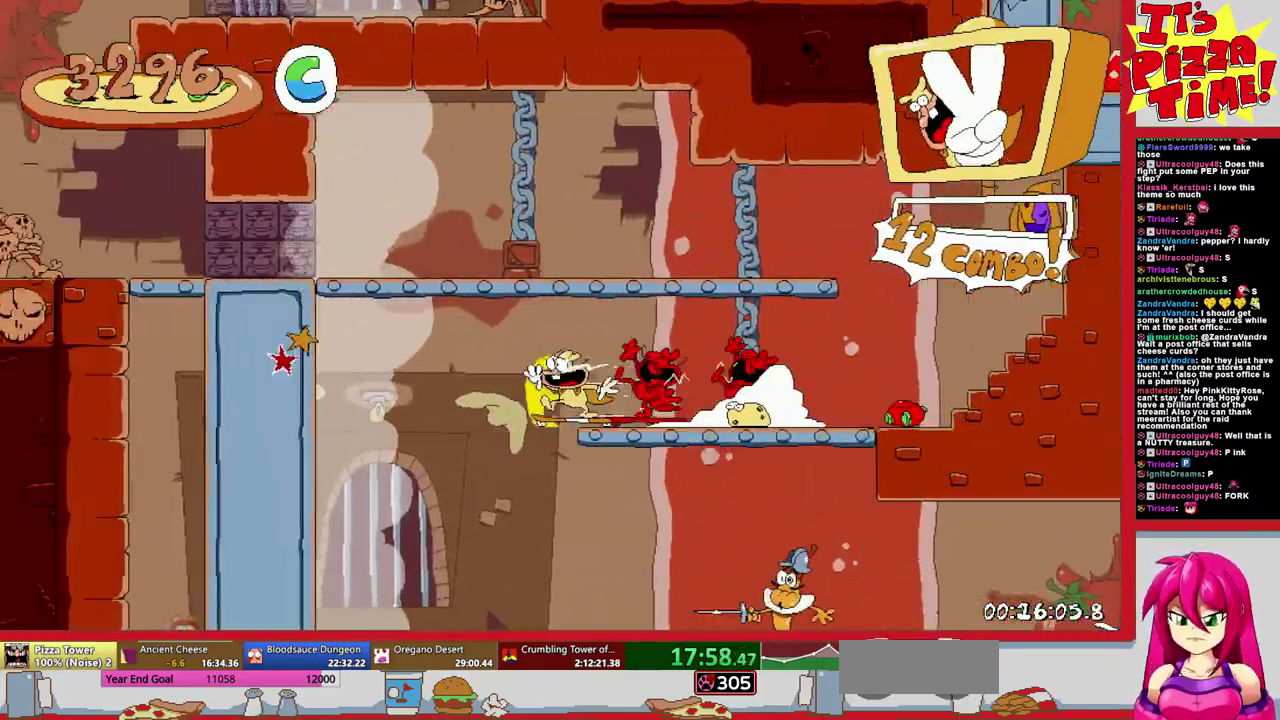
{"buttons": ["R1", "DPAD_RIGHT"], "events": [[17, "Y", "up"], [33, "DPAD_DOWN", "up"]]}
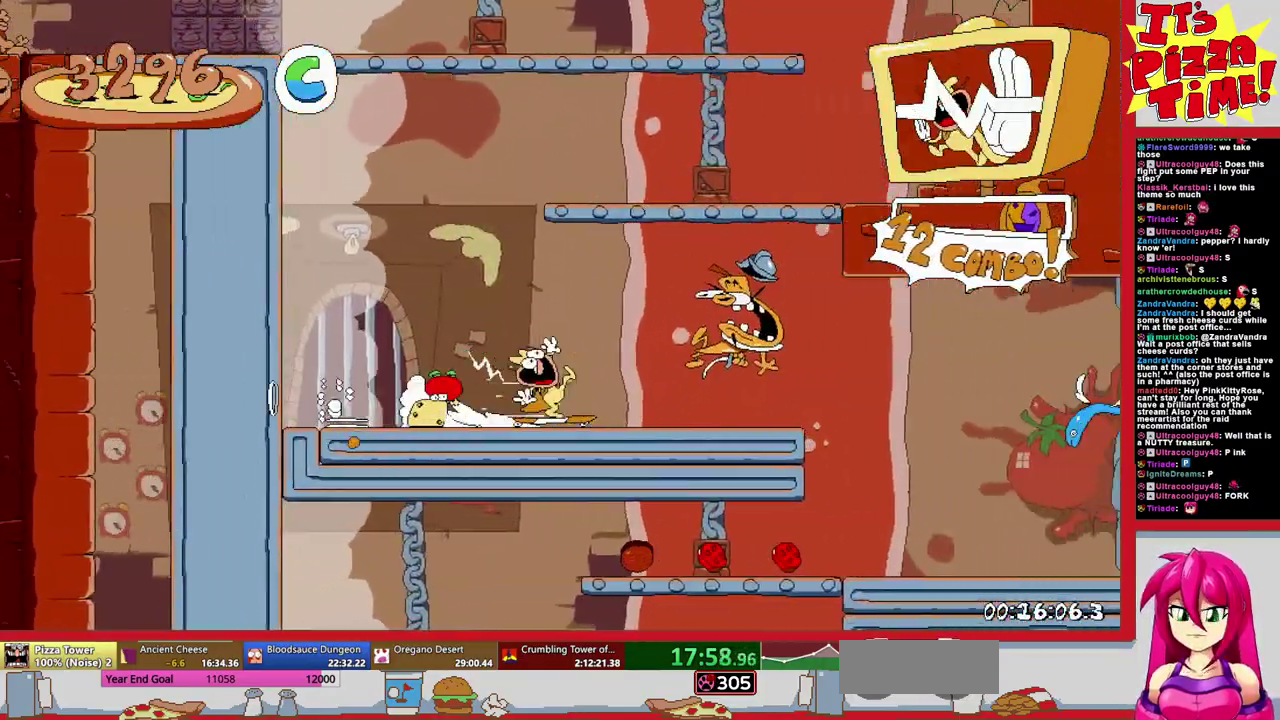
{"buttons": ["R1", "DPAD_LEFT"], "events": [[33, "DPAD_DOWN", "down"], [83, "DPAD_RIGHT", "up"], [133, "DPAD_LEFT", "down"], [217, "Y", "down"], [333, "DPAD_DOWN", "up"], [350, "Y", "up"]]}
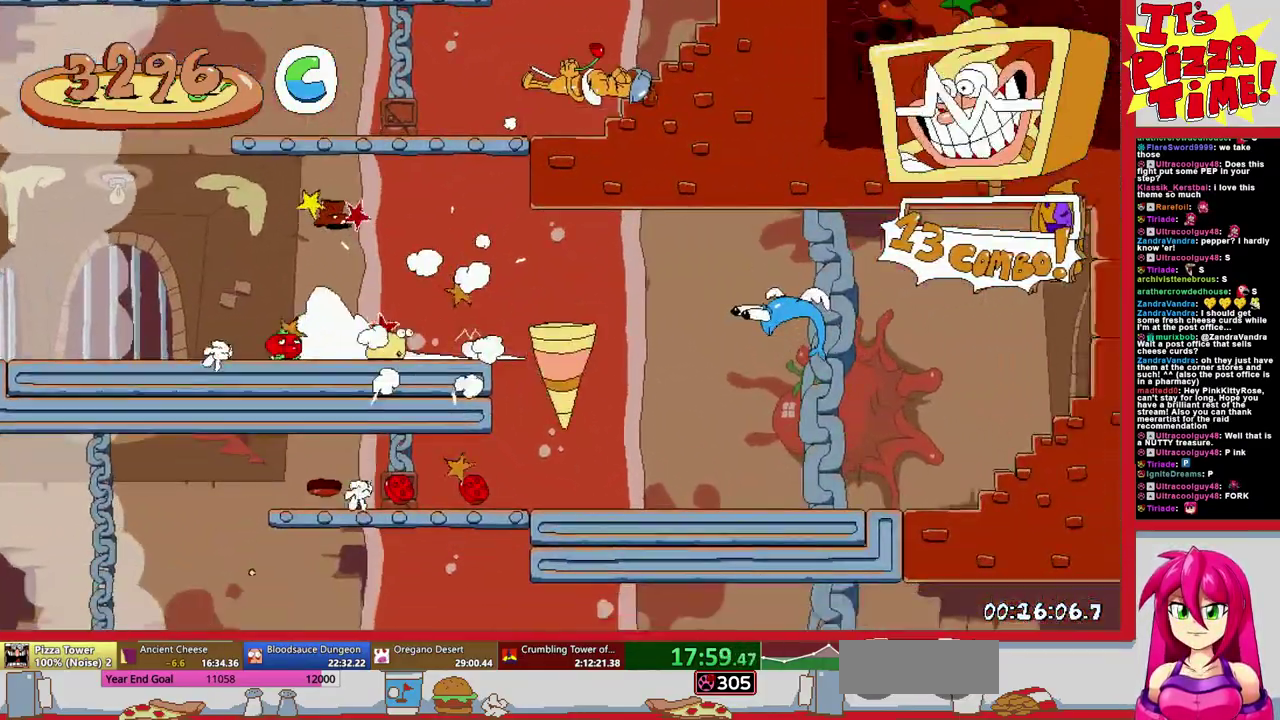
{"buttons": ["R1", "DPAD_DOWN", "DPAD_RIGHT"], "events": [[317, "DPAD_DOWN", "down"], [383, "DPAD_LEFT", "up"], [417, "DPAD_RIGHT", "down"]]}
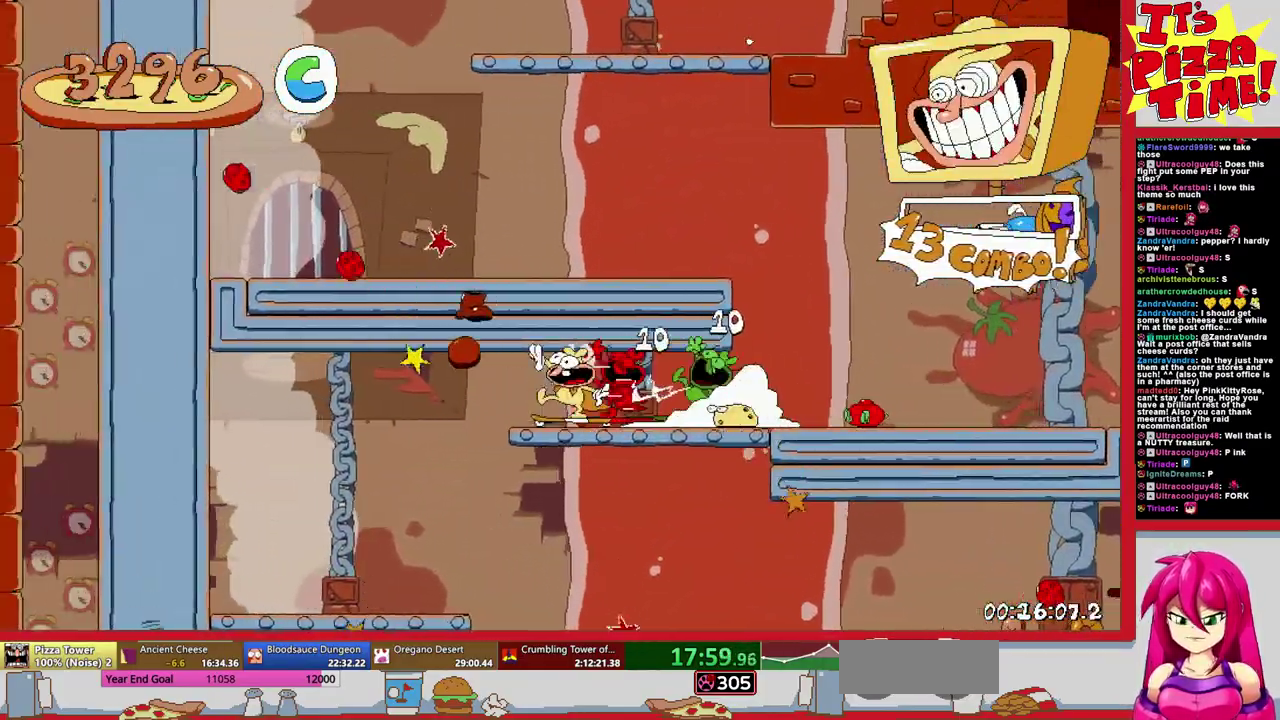
{"buttons": ["R1", "DPAD_RIGHT"], "events": [[17, "Y", "down"], [67, "DPAD_DOWN", "up"], [100, "Y", "up"], [183, "B", "down"], [333, "B", "up"]]}
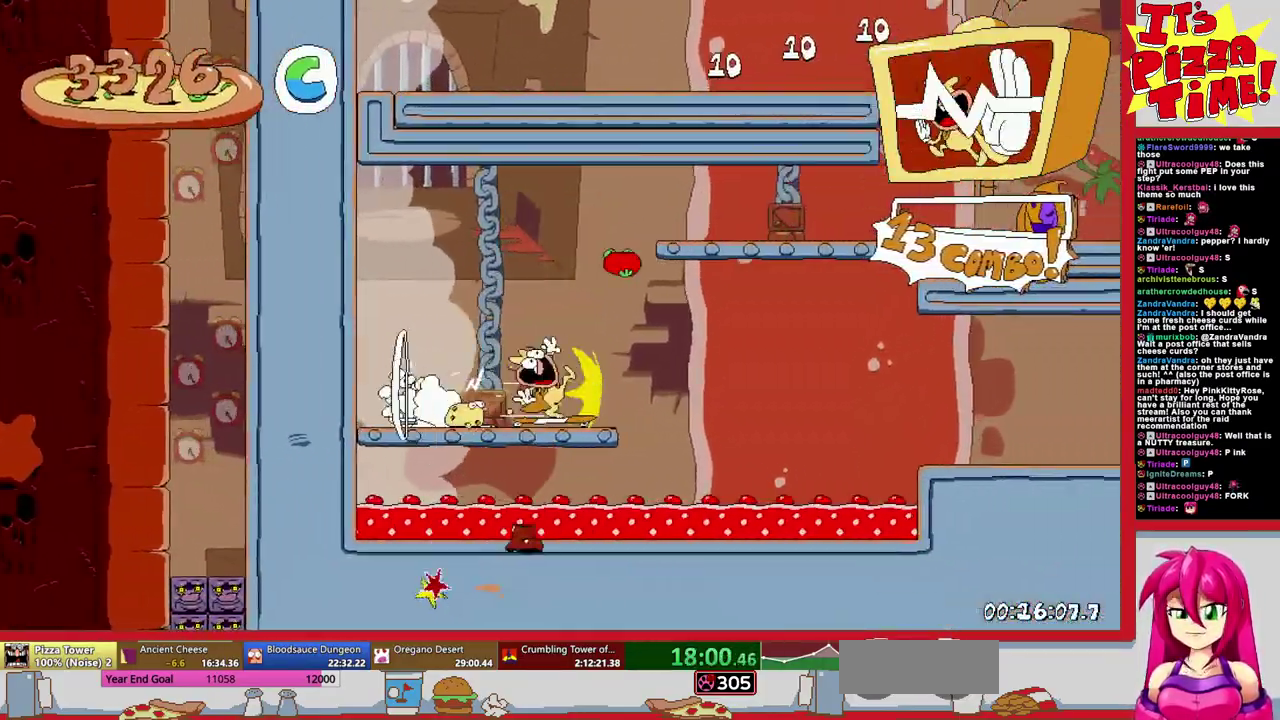
{"buttons": ["B", "R1", "DPAD_RIGHT"], "events": [[500, "B", "down"]]}
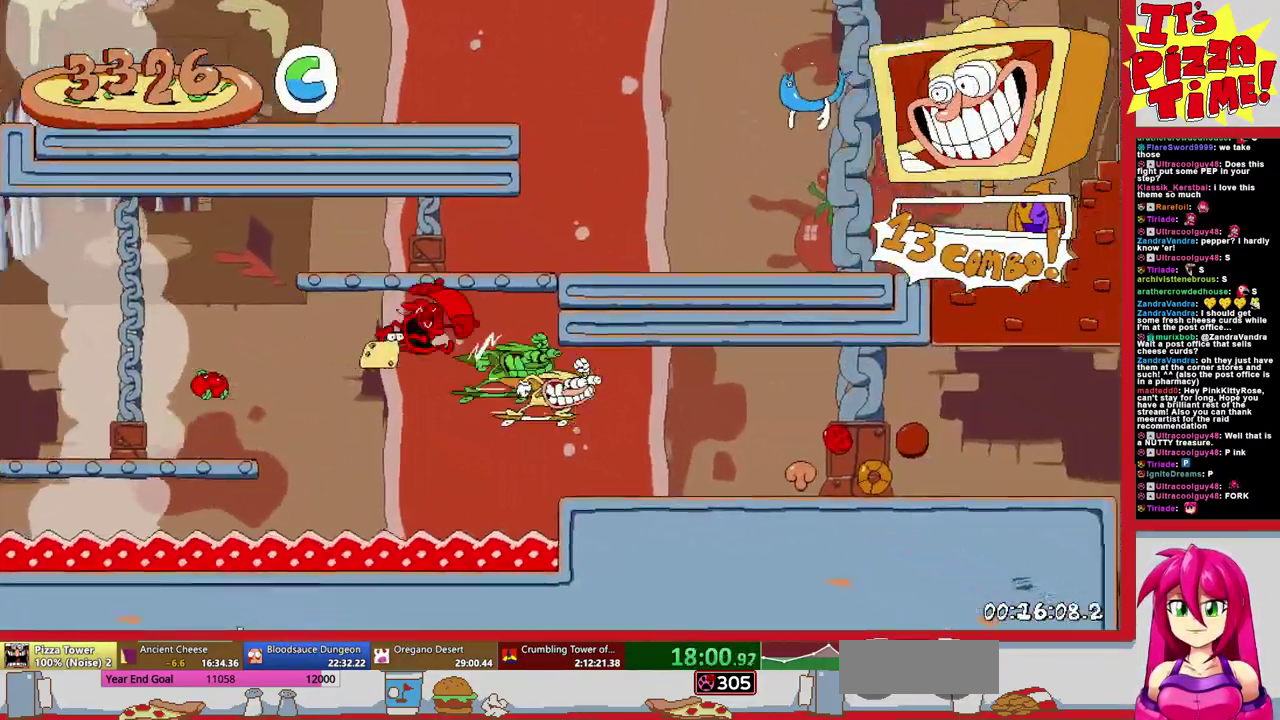
{"buttons": ["R1", "DPAD_DOWN", "DPAD_LEFT"], "events": [[100, "B", "up"], [350, "DPAD_DOWN", "down"], [367, "DPAD_RIGHT", "up"], [383, "DPAD_LEFT", "down"]]}
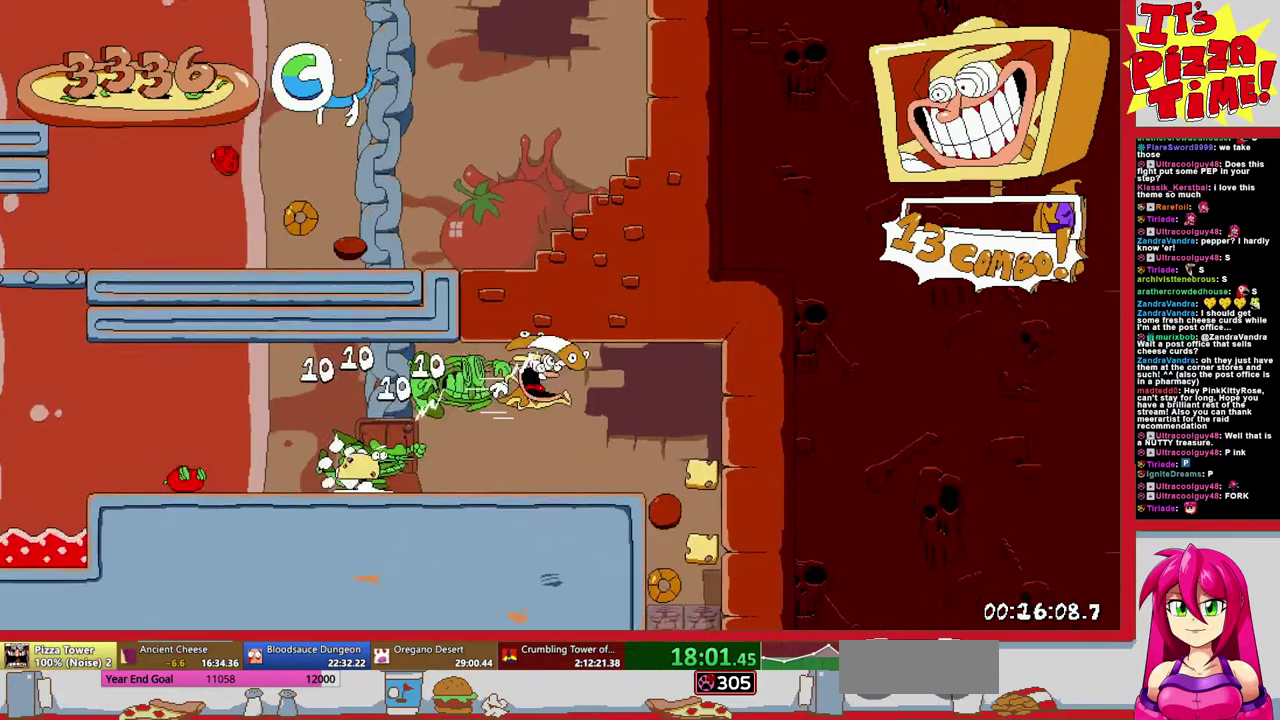
{"buttons": ["R1", "DPAD_LEFT"], "events": [[217, "Y", "down"], [300, "Y", "up"], [317, "DPAD_DOWN", "up"]]}
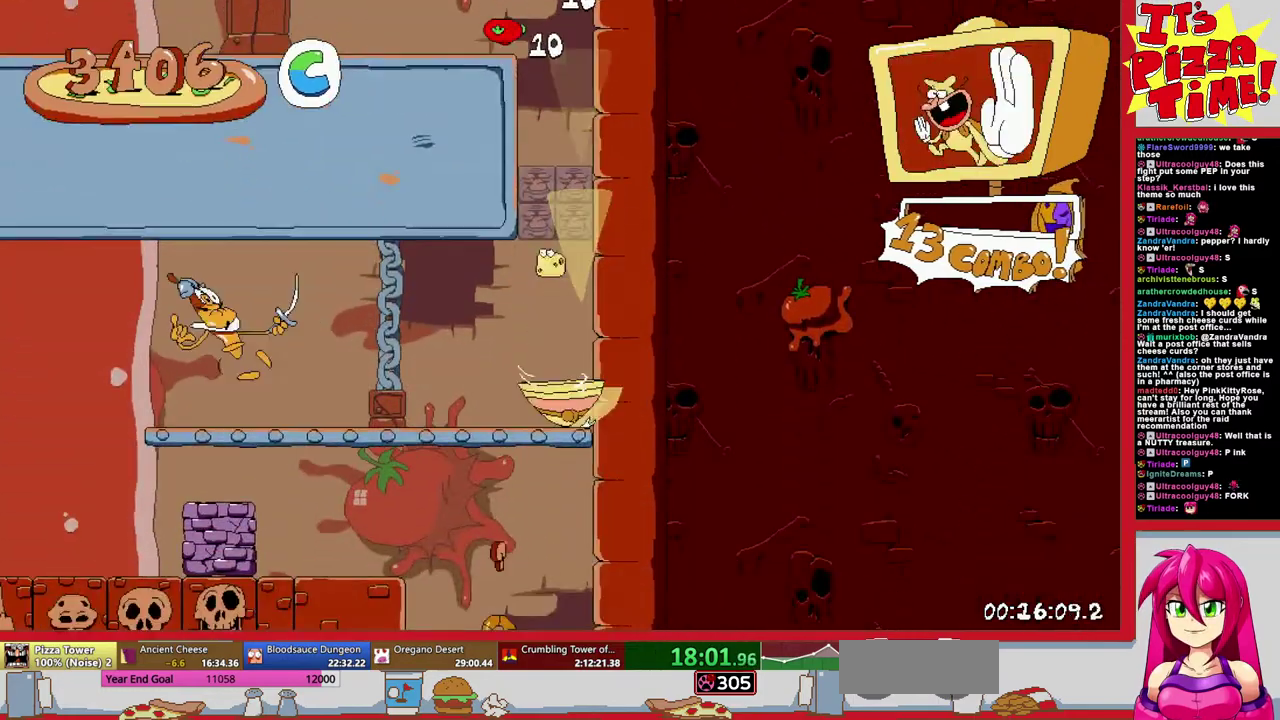
{"buttons": ["Y", "R1", "DPAD_DOWN", "DPAD_RIGHT"], "events": [[300, "DPAD_DOWN", "down"], [350, "DPAD_LEFT", "up"], [367, "DPAD_RIGHT", "down"], [500, "Y", "down"]]}
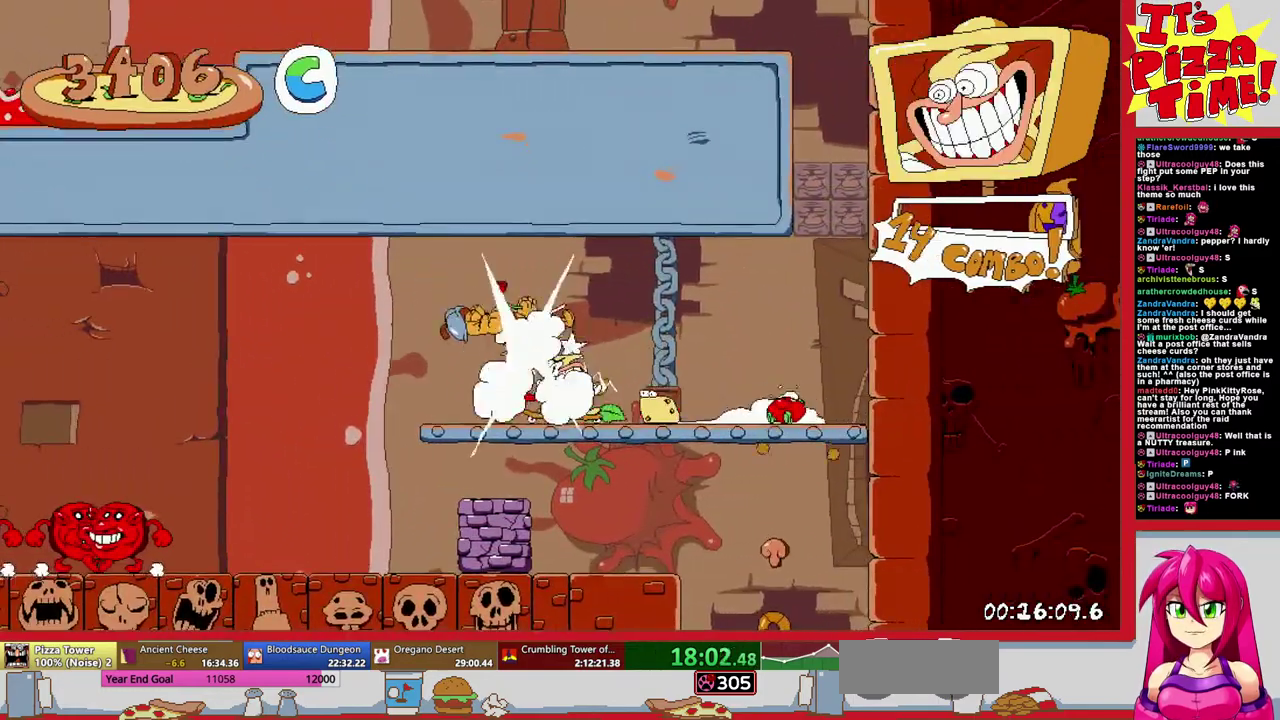
{"buttons": ["R1", "DPAD_DOWN", "DPAD_RIGHT"], "events": [[100, "Y", "up"], [117, "DPAD_DOWN", "up"], [483, "DPAD_DOWN", "down"]]}
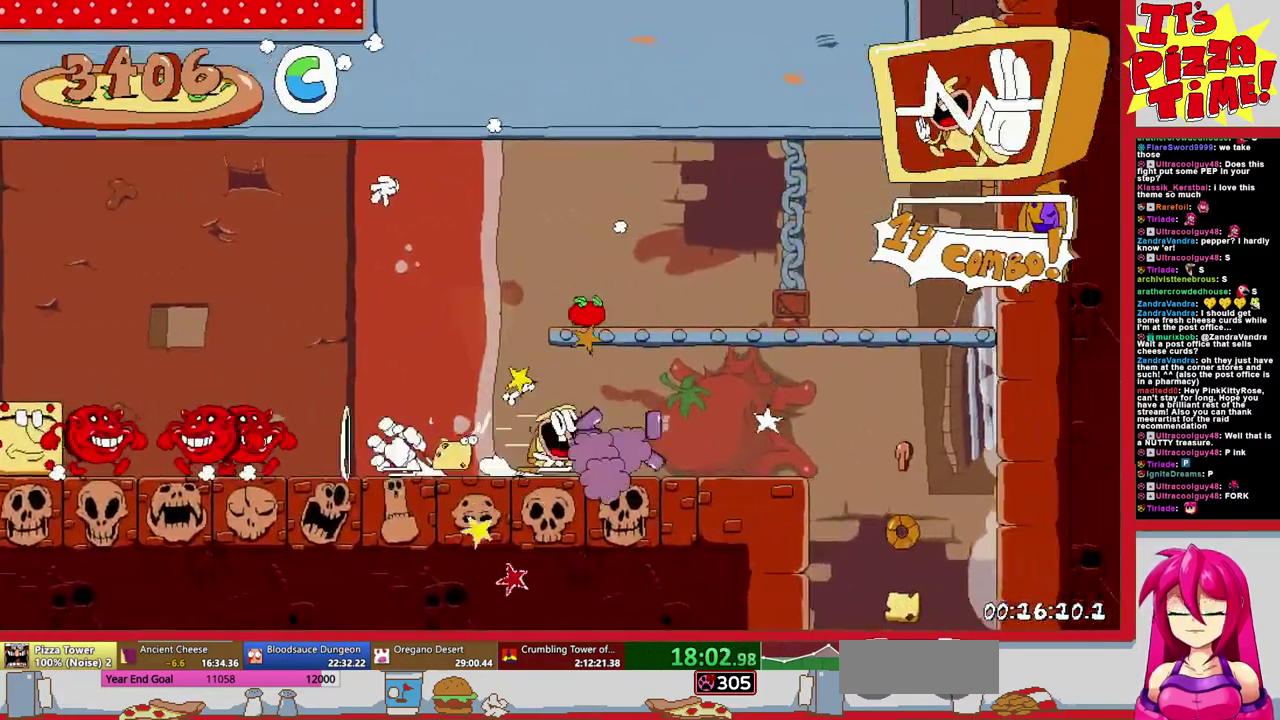
{"buttons": ["R1", "DPAD_DOWN"], "events": [[17, "DPAD_RIGHT", "up"]]}
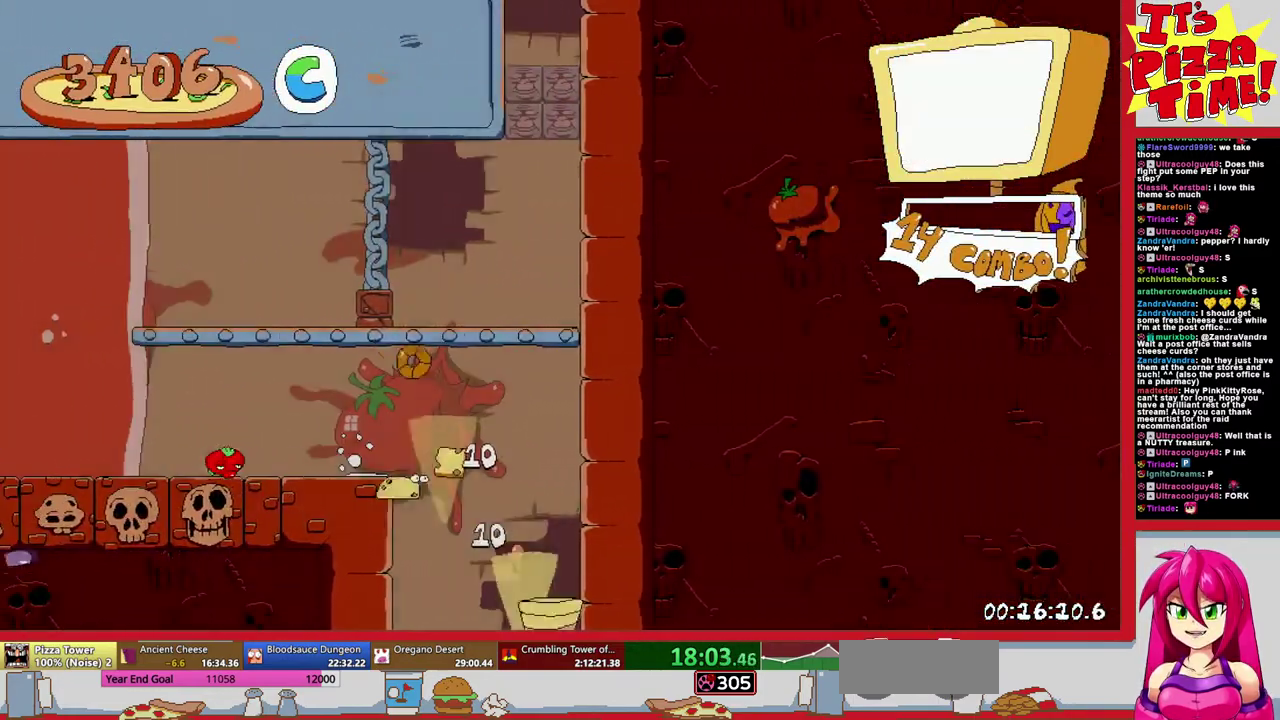
{"buttons": ["R1", "DPAD_RIGHT"], "events": [[33, "DPAD_RIGHT", "down"], [167, "Y", "down"], [233, "Y", "up"], [400, "DPAD_DOWN", "up"]]}
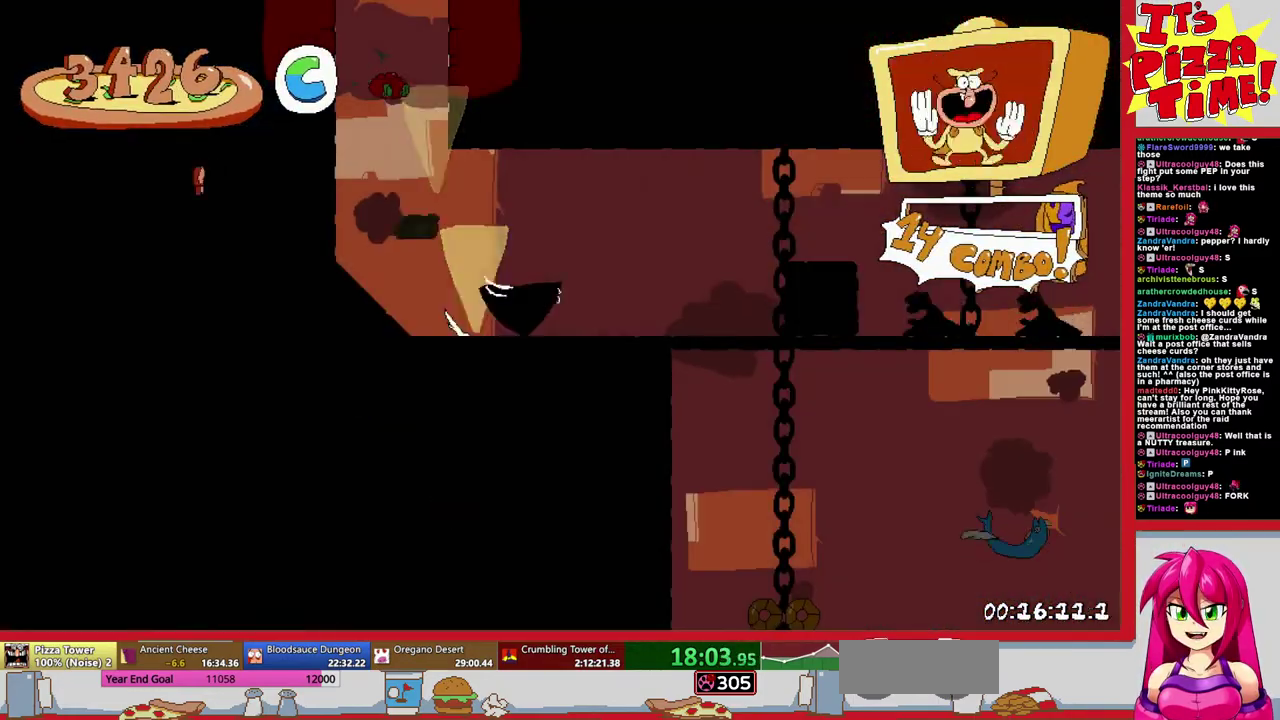
{"buttons": ["R1", "DPAD_RIGHT"], "events": []}
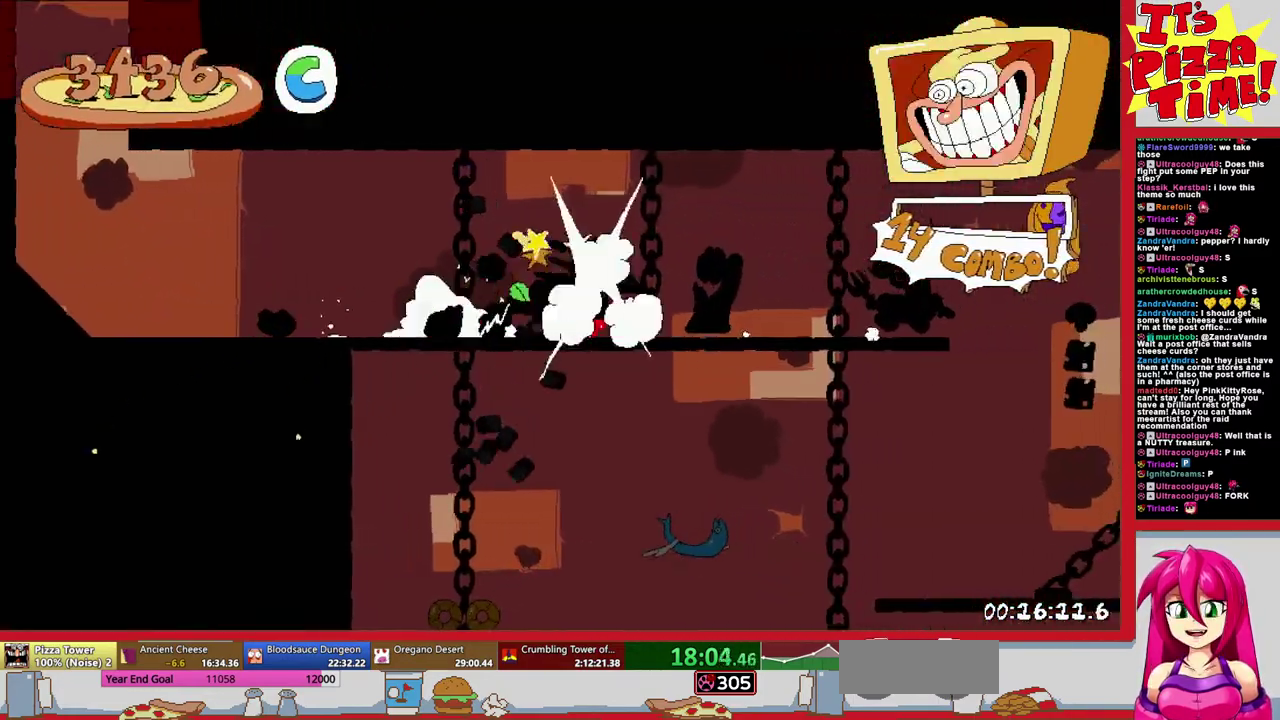
{"buttons": ["R1", "DPAD_DOWN", "DPAD_LEFT"], "events": [[333, "DPAD_DOWN", "down"], [383, "DPAD_RIGHT", "up"], [417, "DPAD_LEFT", "down"]]}
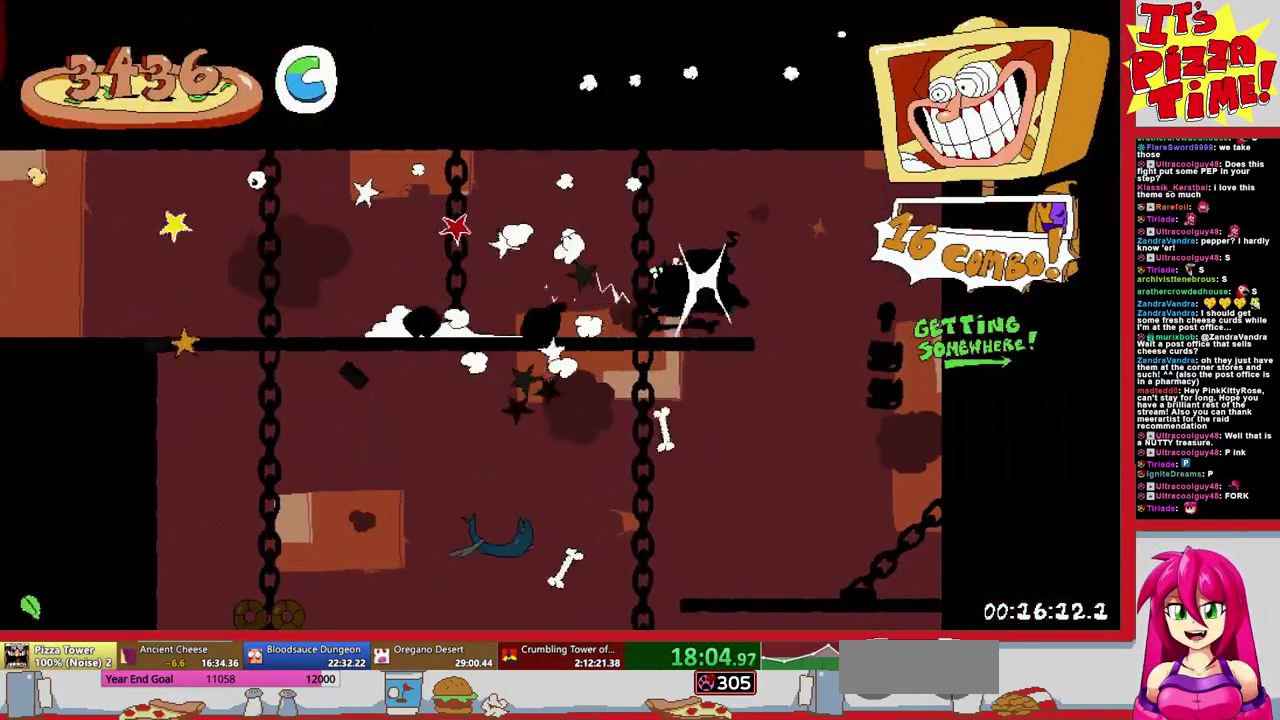
{"buttons": ["R1", "DPAD_LEFT"], "events": [[83, "Y", "down"], [200, "DPAD_DOWN", "up"], [200, "Y", "up"], [350, "B", "down"], [483, "B", "up"]]}
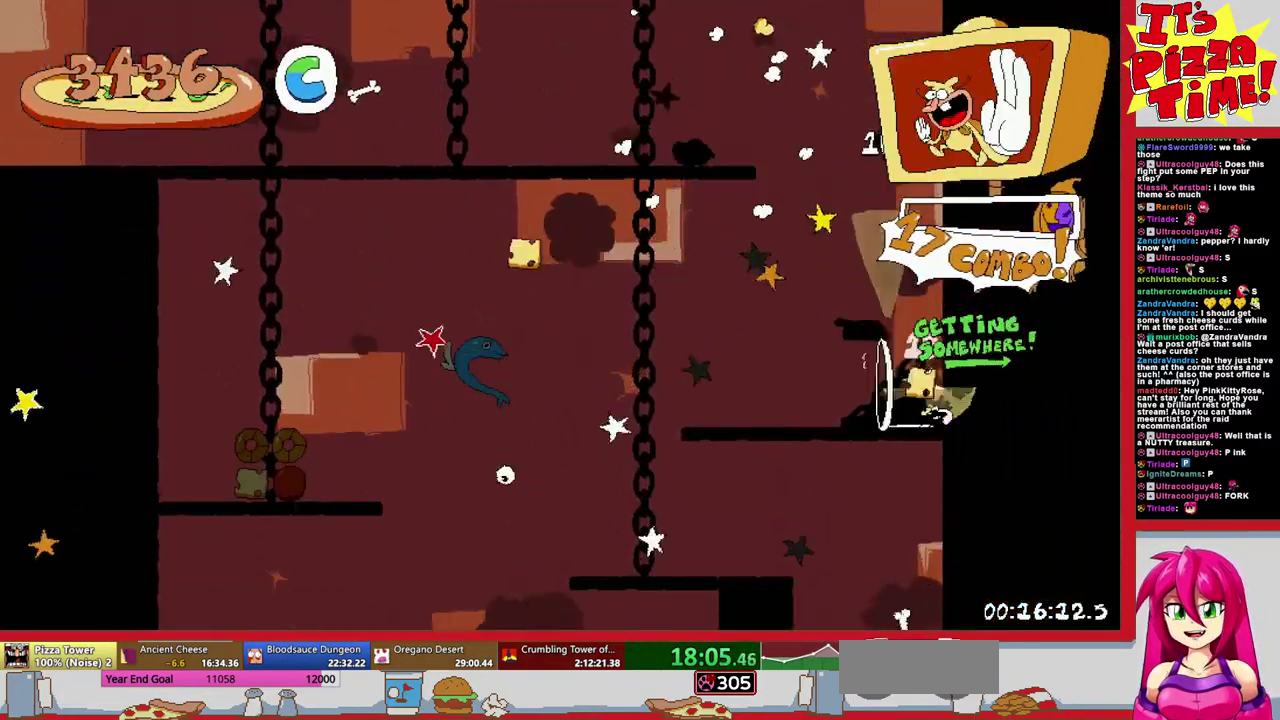
{"buttons": ["Y", "R1", "DPAD_DOWN", "DPAD_RIGHT"], "events": [[367, "DPAD_DOWN", "down"], [400, "DPAD_LEFT", "up"], [433, "DPAD_RIGHT", "down"], [483, "Y", "down"]]}
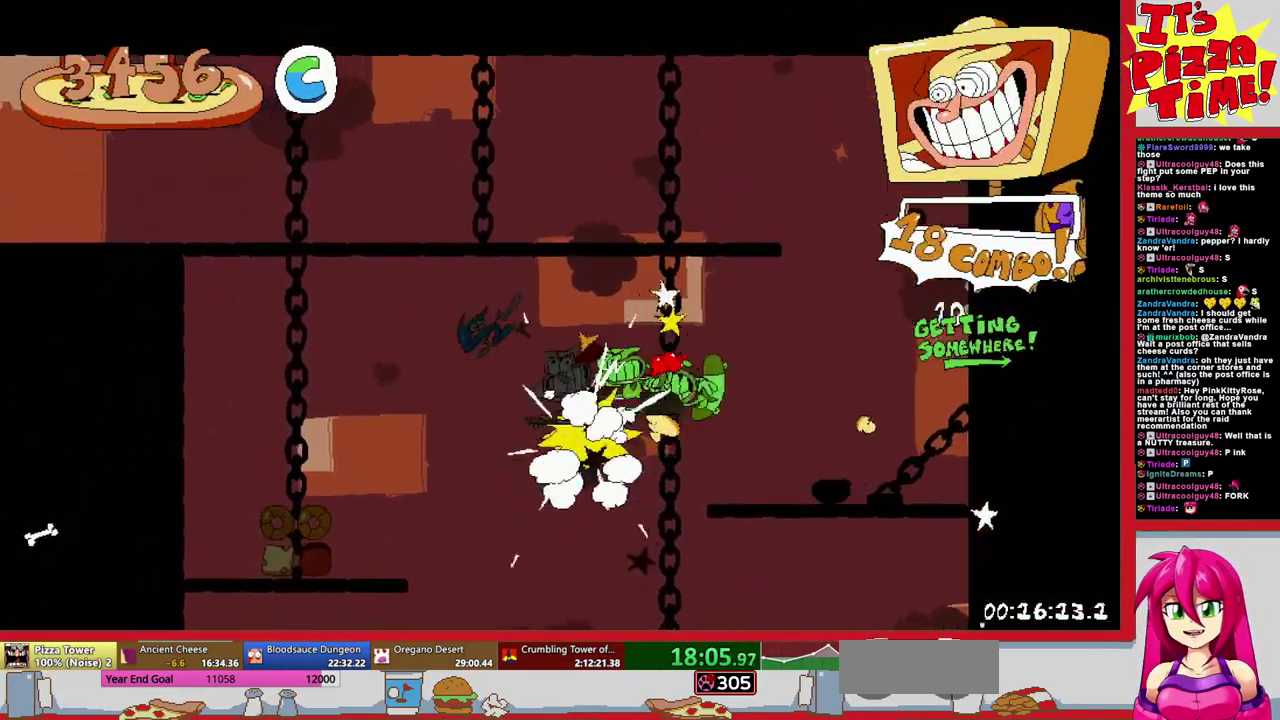
{"buttons": ["R1", "DPAD_DOWN", "DPAD_RIGHT"], "events": [[50, "Y", "up"], [83, "DPAD_DOWN", "up"], [100, "B", "down"], [250, "B", "up"], [383, "DPAD_DOWN", "down"]]}
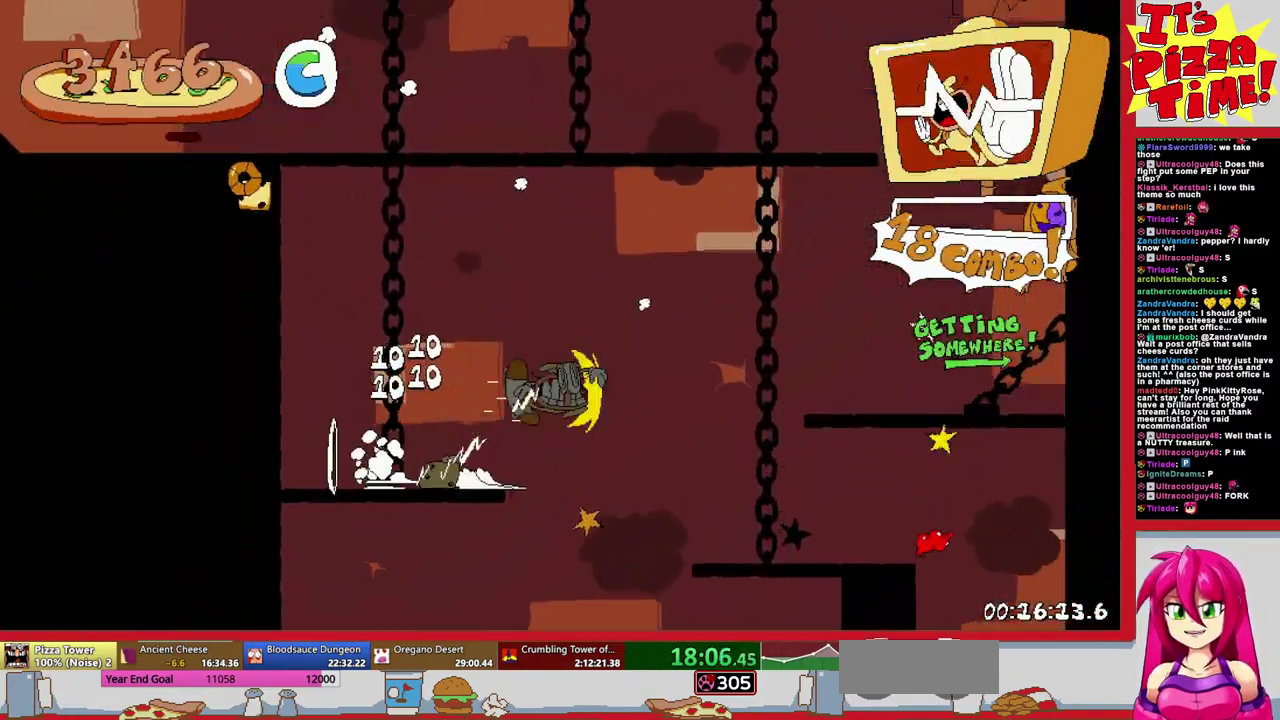
{"buttons": ["R1", "DPAD_DOWN", "DPAD_LEFT"], "events": [[200, "DPAD_RIGHT", "up"], [233, "DPAD_LEFT", "down"]]}
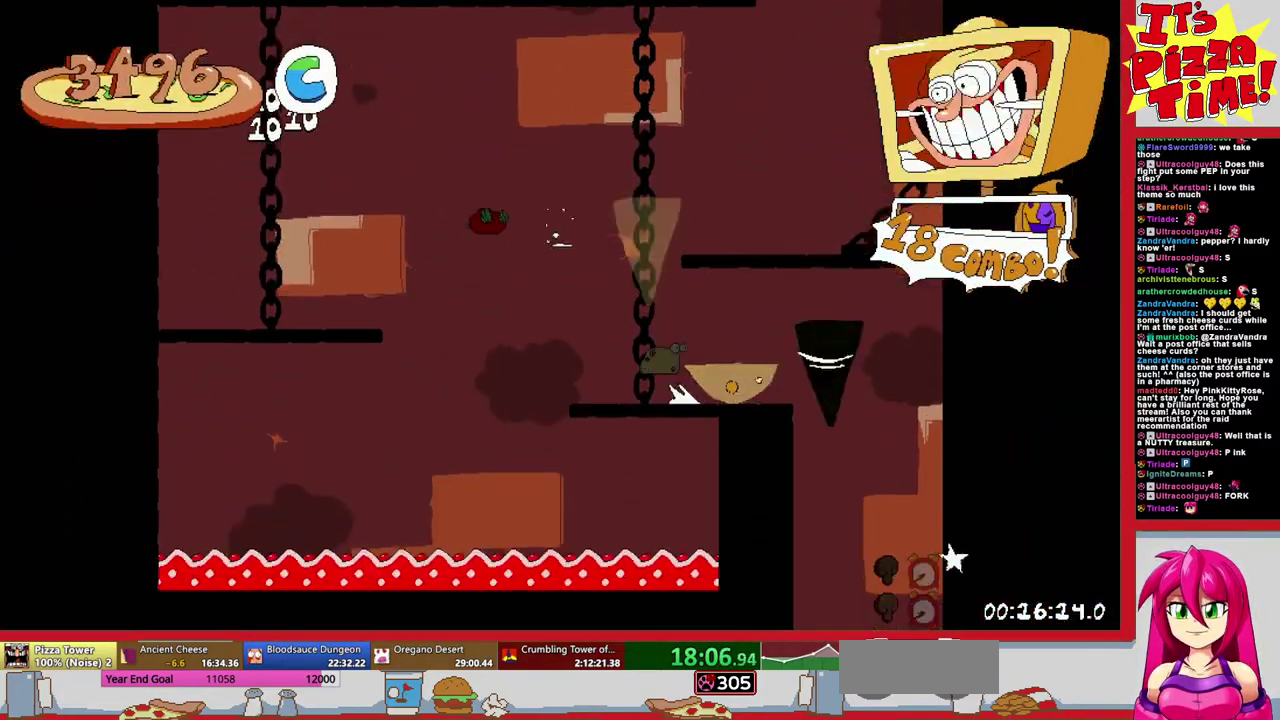
{"buttons": ["R1", "DPAD_LEFT"], "events": [[100, "Y", "down"], [167, "Y", "up"], [217, "DPAD_DOWN", "up"], [350, "B", "down"], [483, "B", "up"]]}
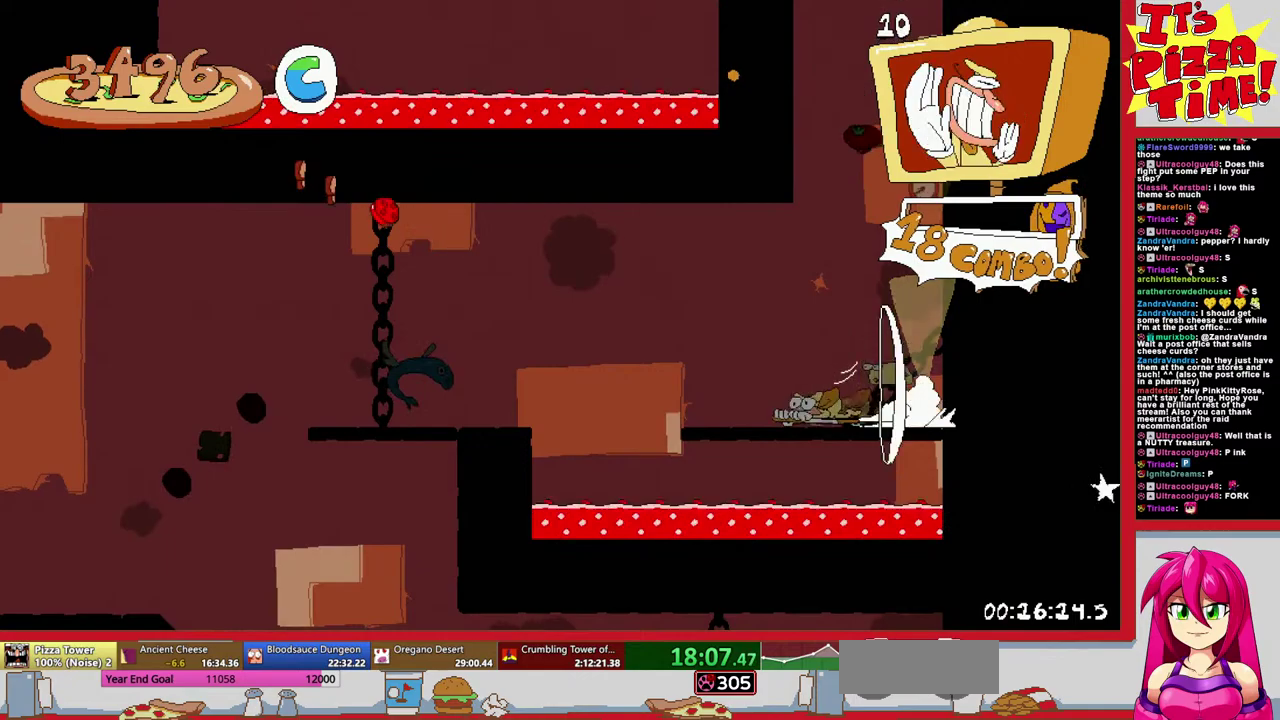
{"buttons": ["R1", "DPAD_DOWN", "DPAD_RIGHT"], "events": [[450, "DPAD_DOWN", "down"], [467, "DPAD_LEFT", "up"], [500, "DPAD_RIGHT", "down"]]}
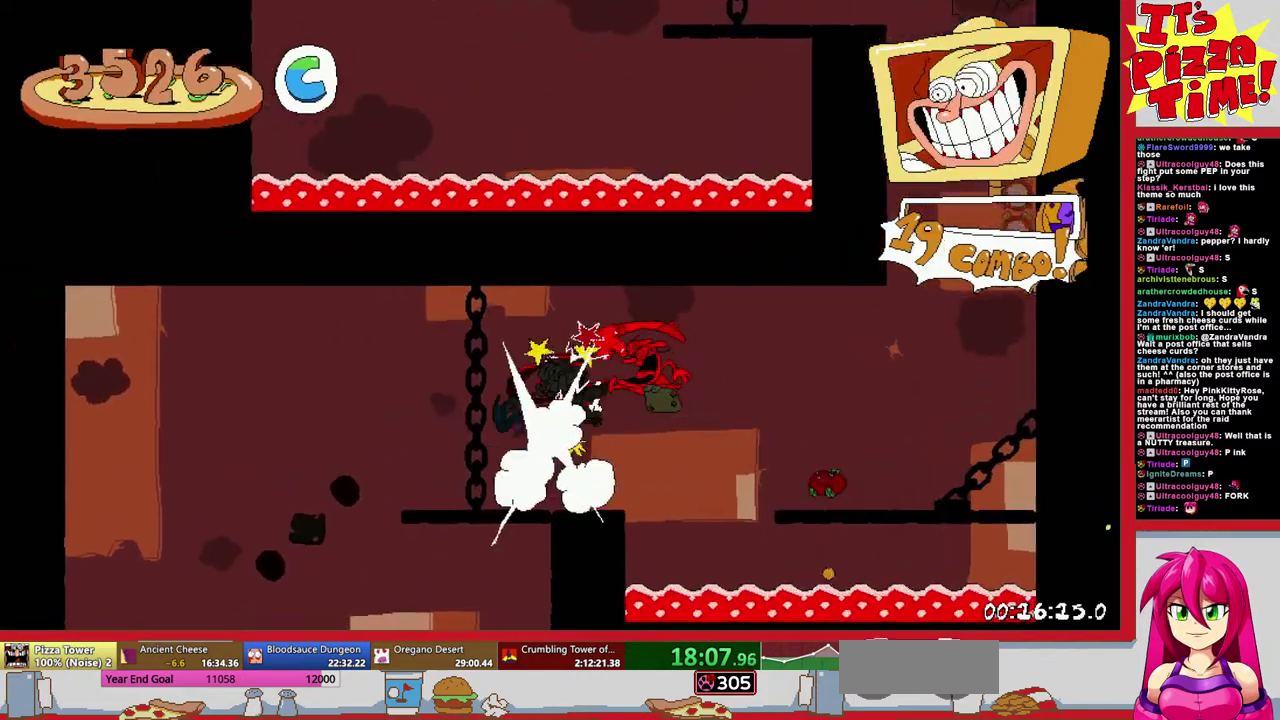
{"buttons": ["R1", "DPAD_RIGHT"], "events": [[183, "Y", "down"], [233, "Y", "up"], [283, "DPAD_DOWN", "up"]]}
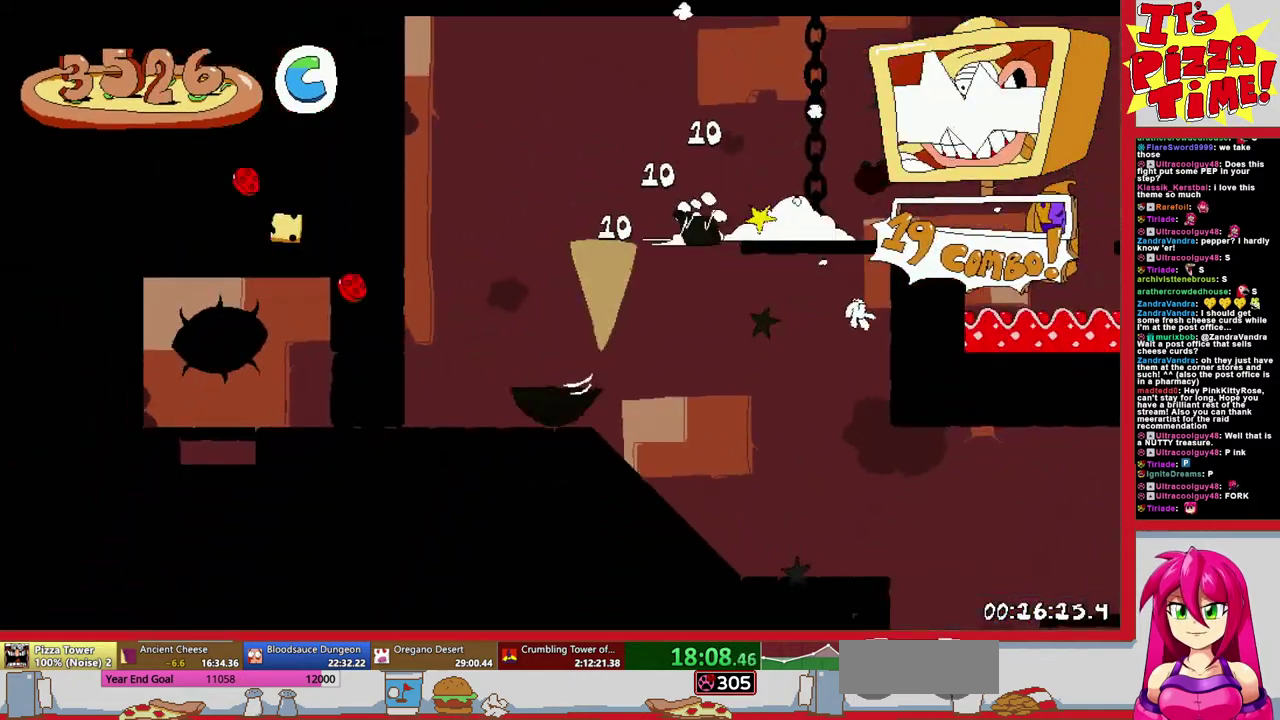
{"buttons": ["R1", "DPAD_RIGHT"], "events": [[117, "B", "down"], [217, "B", "up"]]}
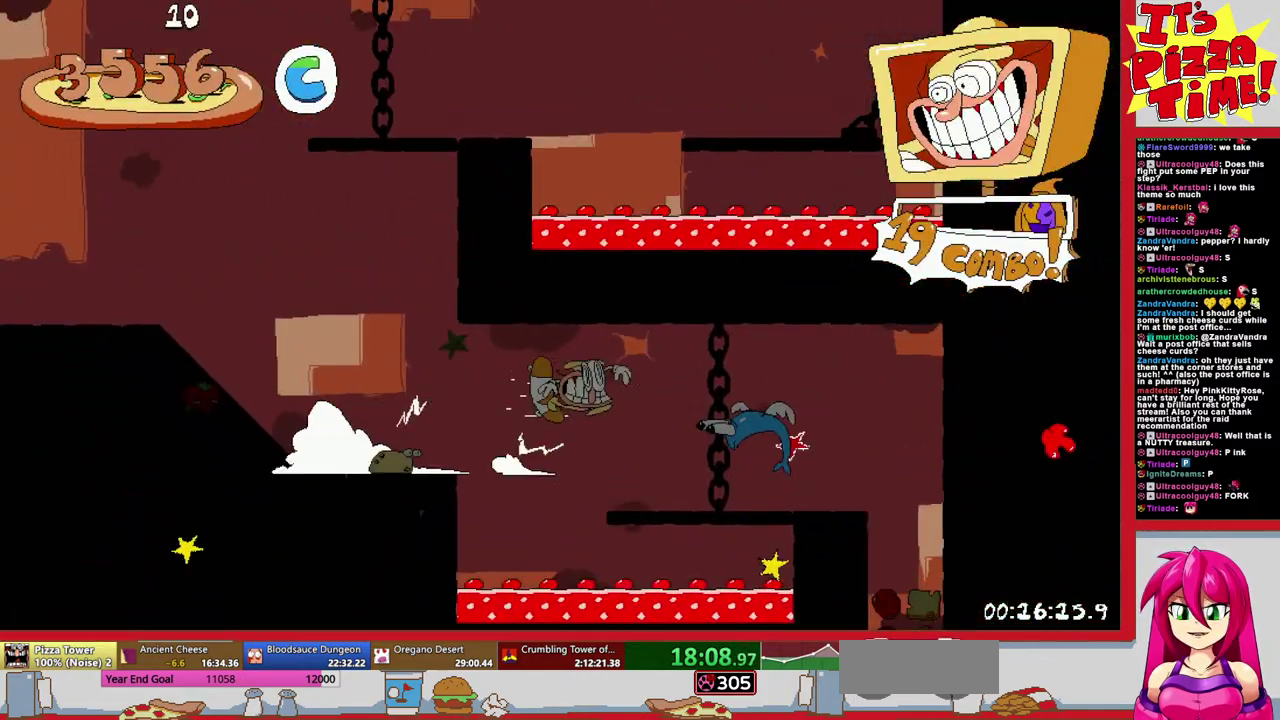
{"buttons": ["R1", "DPAD_DOWN", "DPAD_LEFT"], "events": [[67, "DPAD_DOWN", "down"], [117, "DPAD_RIGHT", "up"], [200, "DPAD_LEFT", "down"]]}
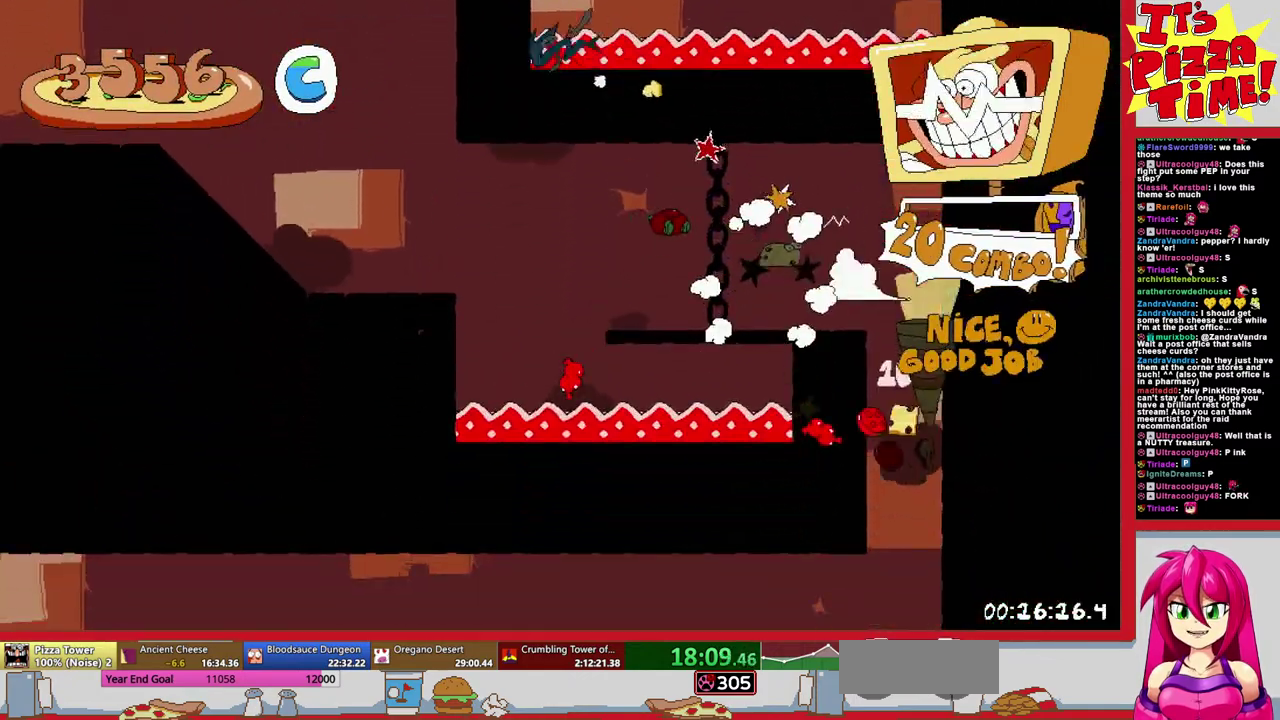
{"buttons": ["R1", "DPAD_LEFT"], "events": [[100, "Y", "down"], [183, "Y", "up"], [283, "DPAD_DOWN", "up"]]}
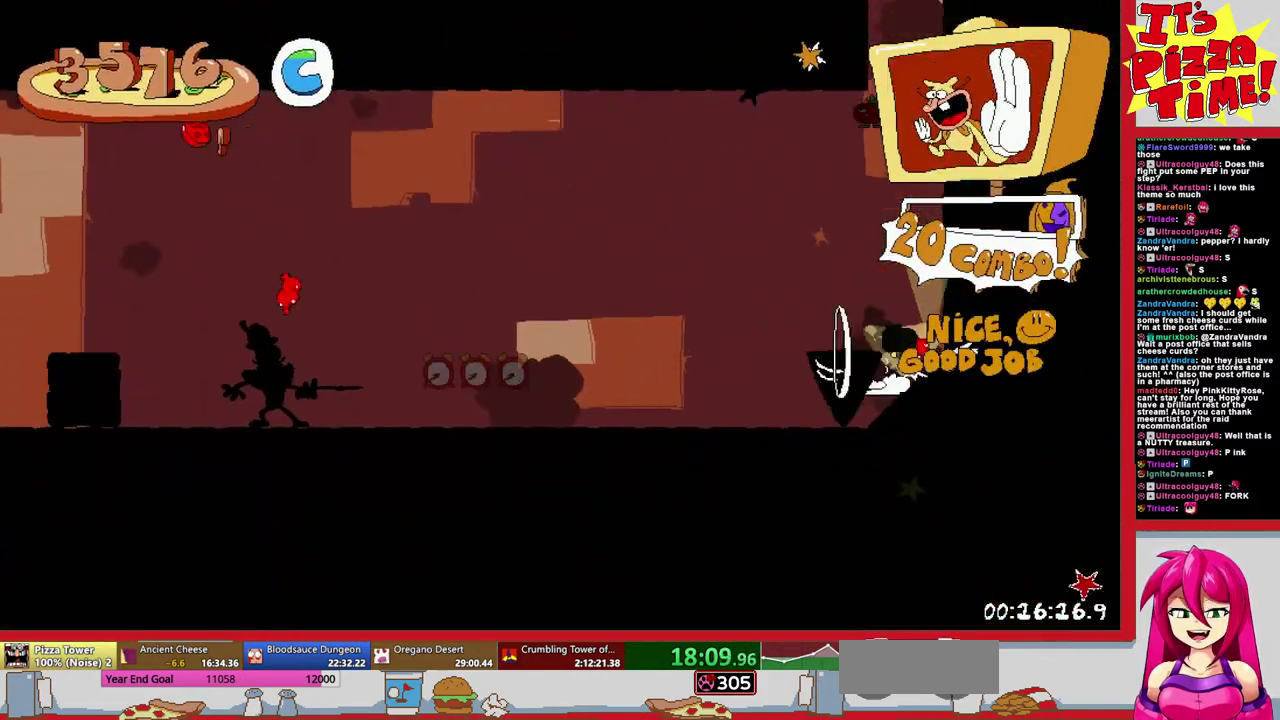
{"buttons": ["R1", "DPAD_LEFT"], "events": [[317, "B", "down"], [433, "B", "up"]]}
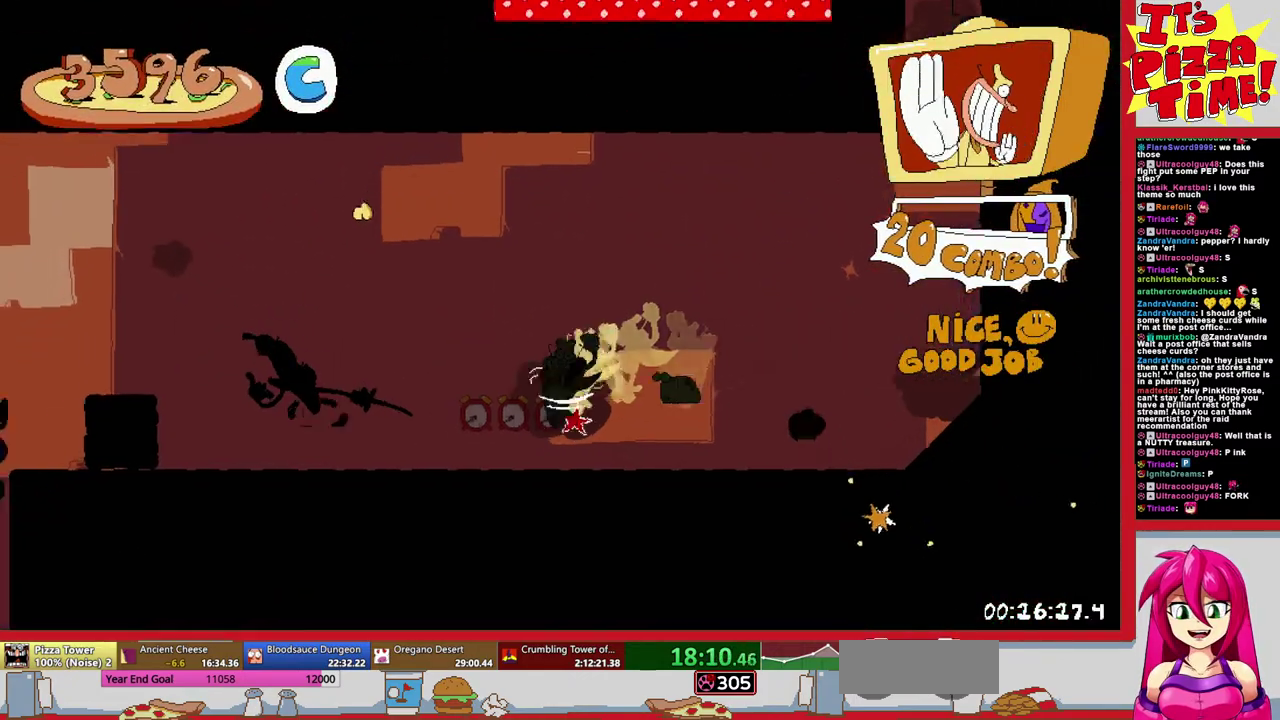
{"buttons": ["R1", "DPAD_DOWN"], "events": [[433, "DPAD_DOWN", "down"], [450, "DPAD_LEFT", "up"]]}
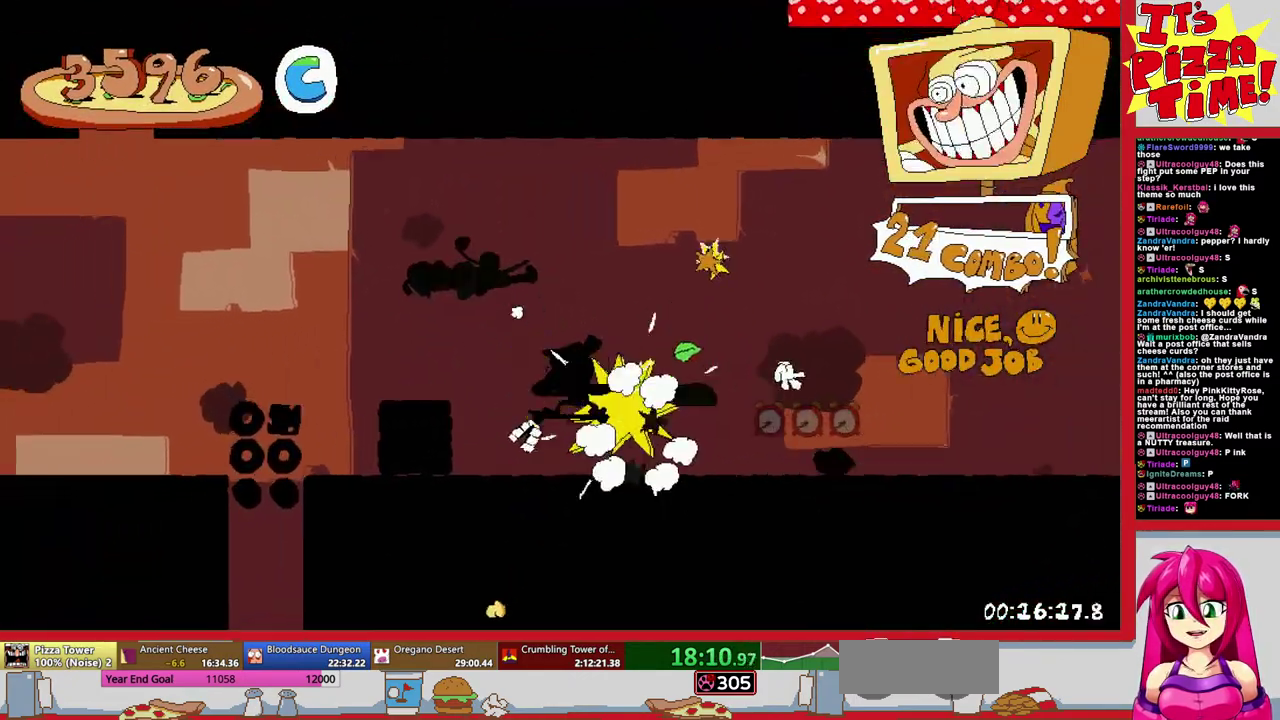
{"buttons": ["R1", "DPAD_DOWN"], "events": []}